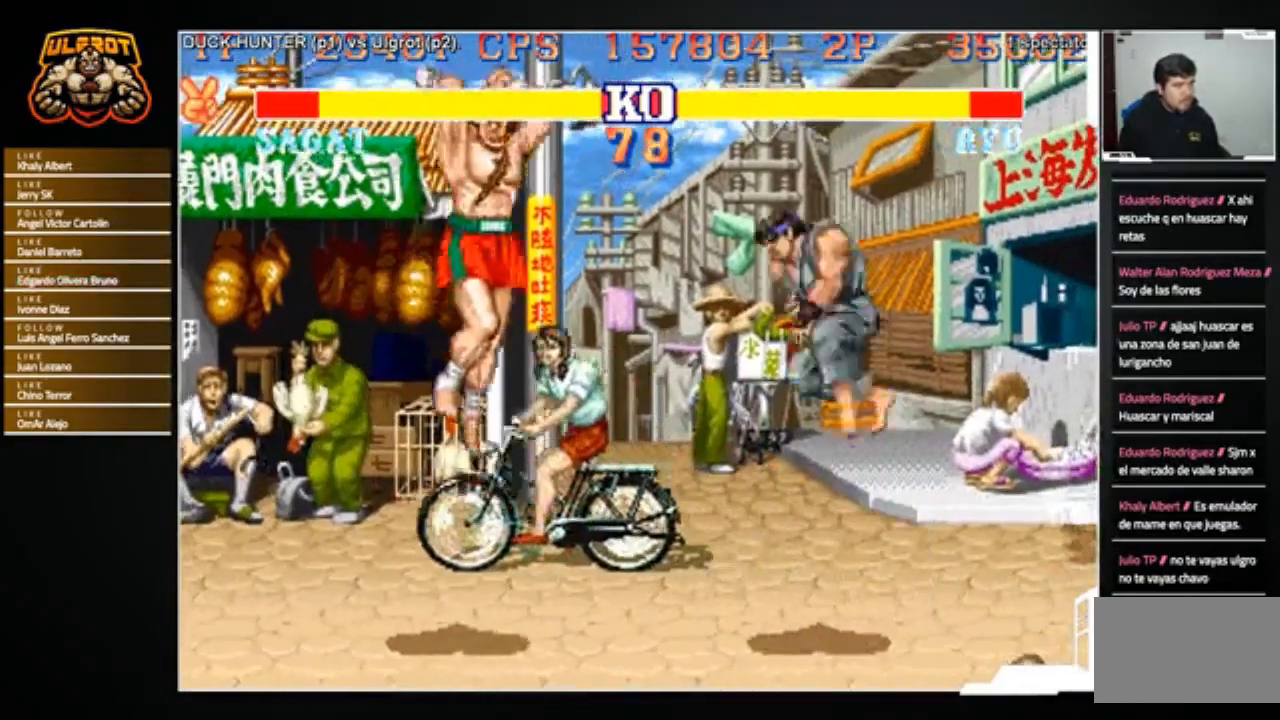
Gameplay with a controller (arcade stick); each line is a JSON object with the inputs held at the frame after it. "events" lists button and stick changes between this image and that frame as [ms after this image, input, new state], when the widget could be followed in between. Not read: L3 R3.
{"buttons": [], "left_stick": "center", "events": [[33, "R2", "up"]]}
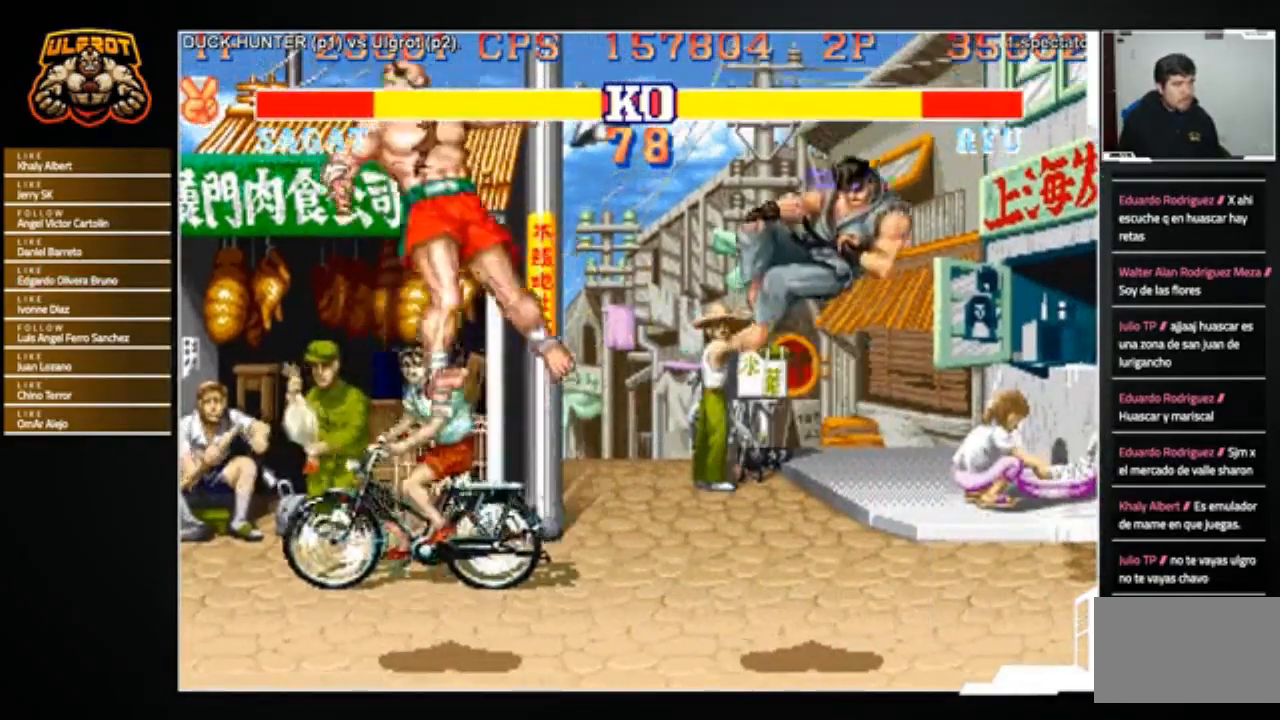
{"buttons": [], "left_stick": "center", "events": []}
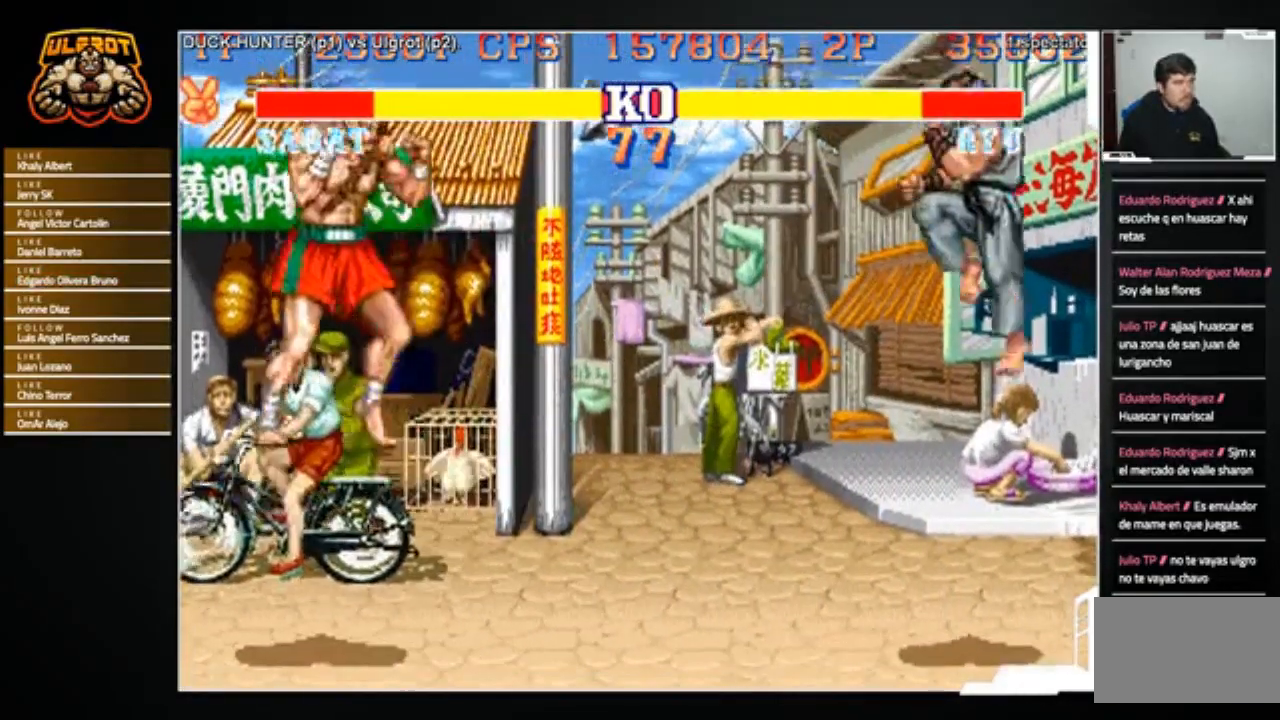
{"buttons": ["SQUARE"], "left_stick": "center", "events": [[233, "left_stick", "right"], [300, "left_stick", "down"], [400, "left_stick", "left"], [467, "SQUARE", "down"], [500, "left_stick", "center"]]}
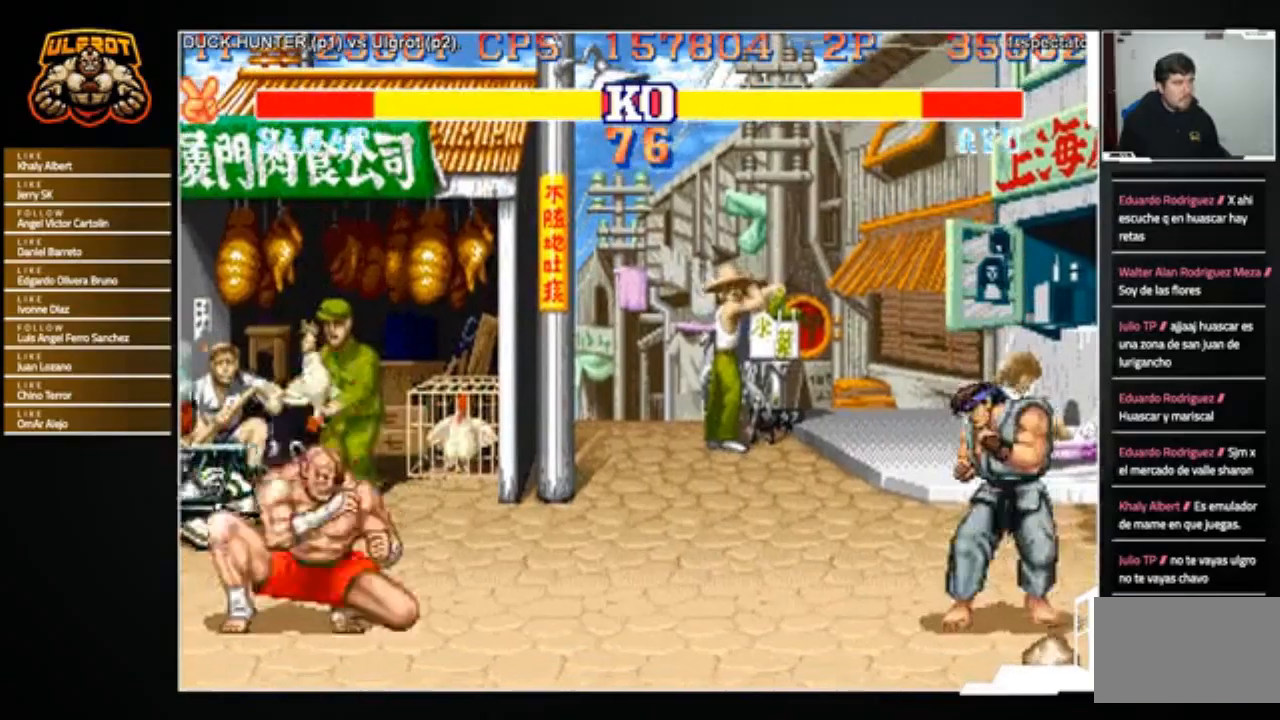
{"buttons": [], "left_stick": "center", "events": [[67, "SQUARE", "up"]]}
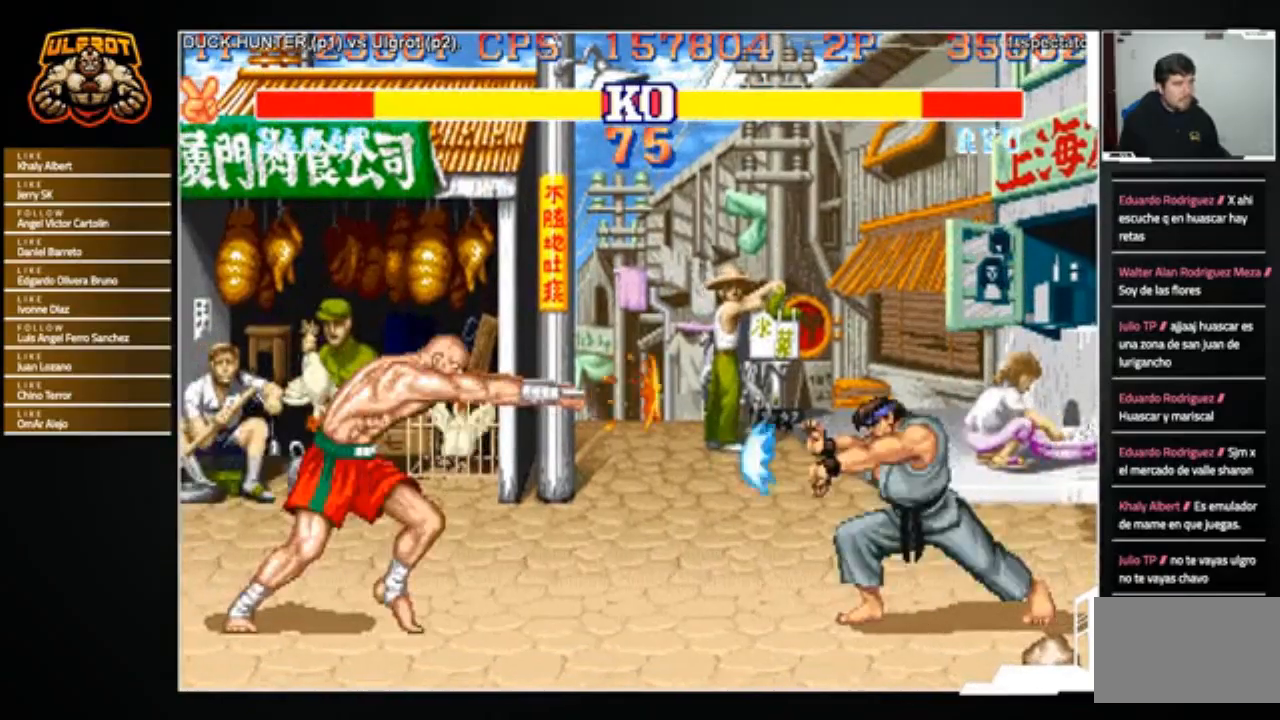
{"buttons": [], "left_stick": "center", "events": [[166, "left_stick", "down-right"], [267, "left_stick", "down-left"], [333, "R1", "down"], [367, "R1", "up"], [400, "left_stick", "center"]]}
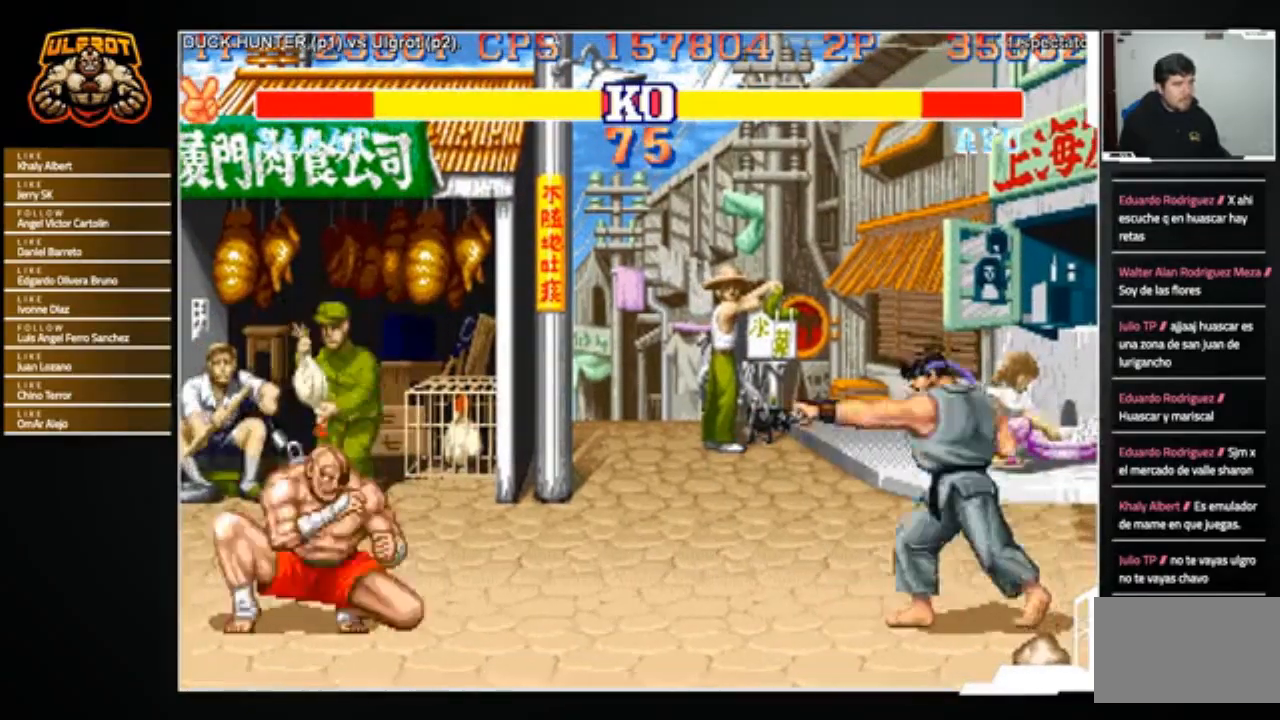
{"buttons": [], "left_stick": "down-right", "events": [[434, "left_stick", "down-right"]]}
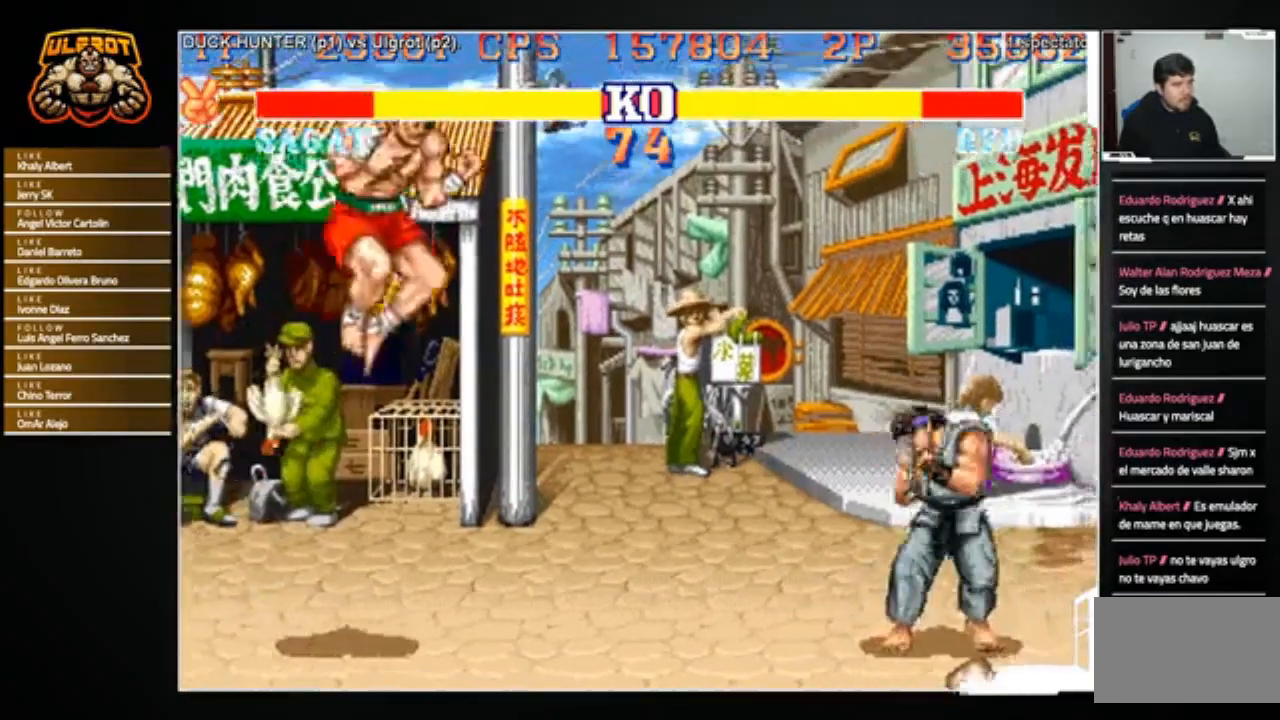
{"buttons": [], "left_stick": "center", "events": [[166, "left_stick", "right"], [333, "left_stick", "down-left"], [500, "left_stick", "center"]]}
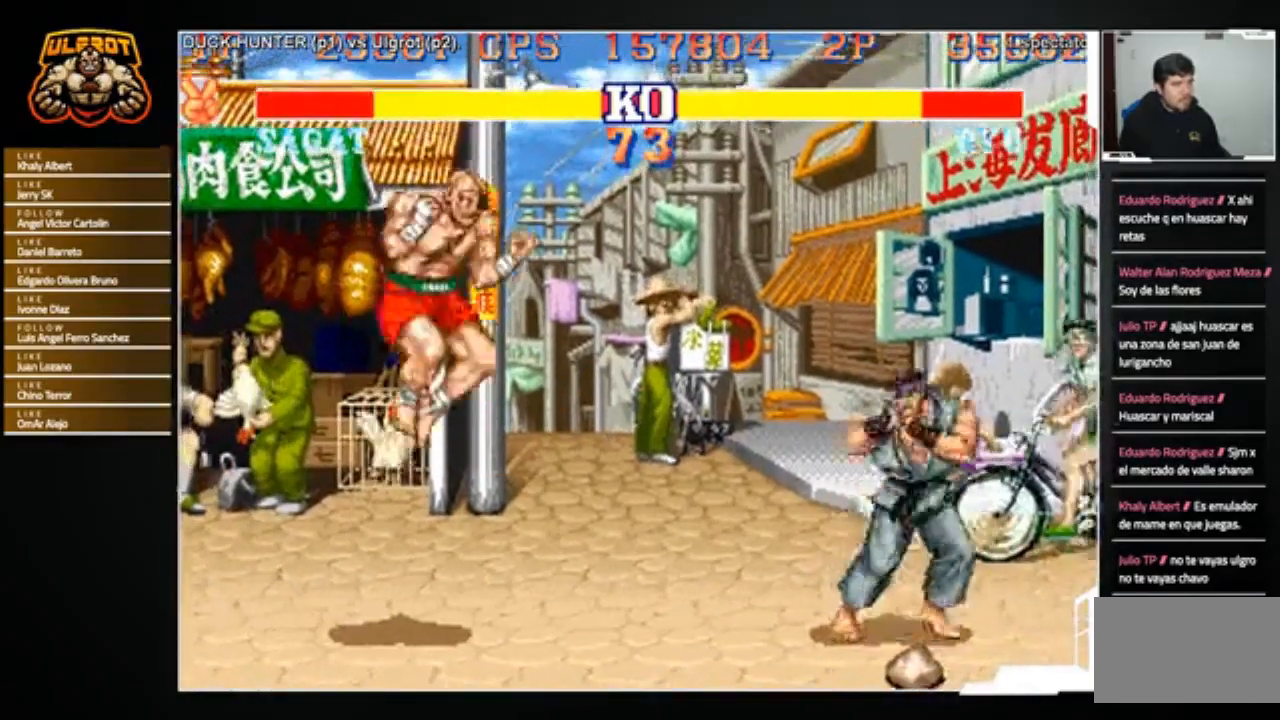
{"buttons": [], "left_stick": "center", "events": [[67, "left_stick", "right"], [367, "left_stick", "down"], [467, "R1", "down"], [501, "R1", "up"], [501, "left_stick", "center"]]}
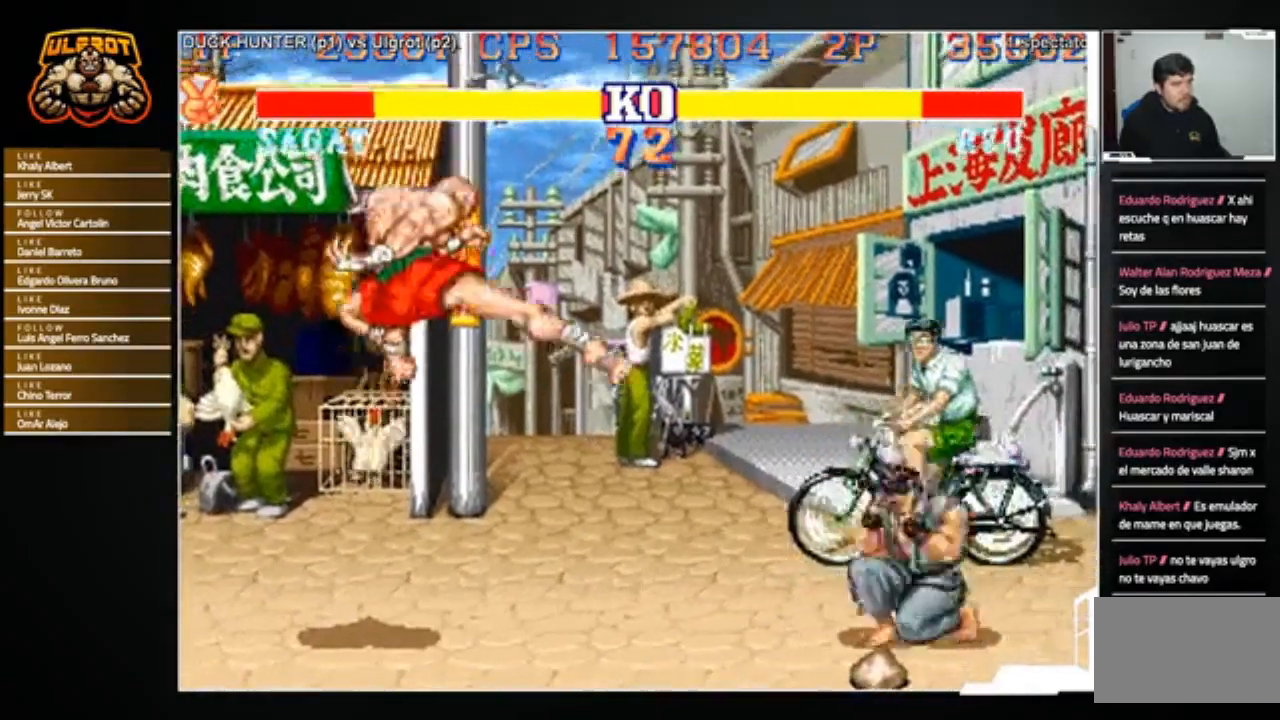
{"buttons": [], "left_stick": "center", "events": []}
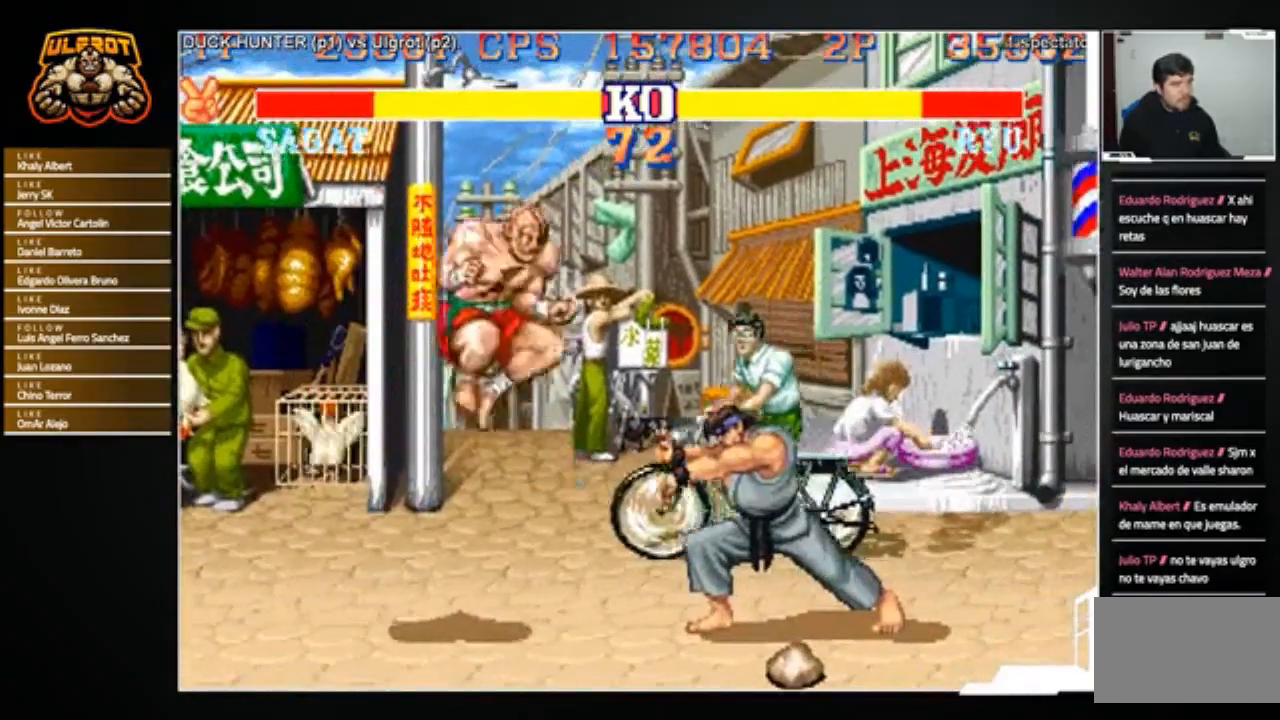
{"buttons": [], "left_stick": "down-right", "events": [[134, "left_stick", "right"], [300, "left_stick", "down-right"]]}
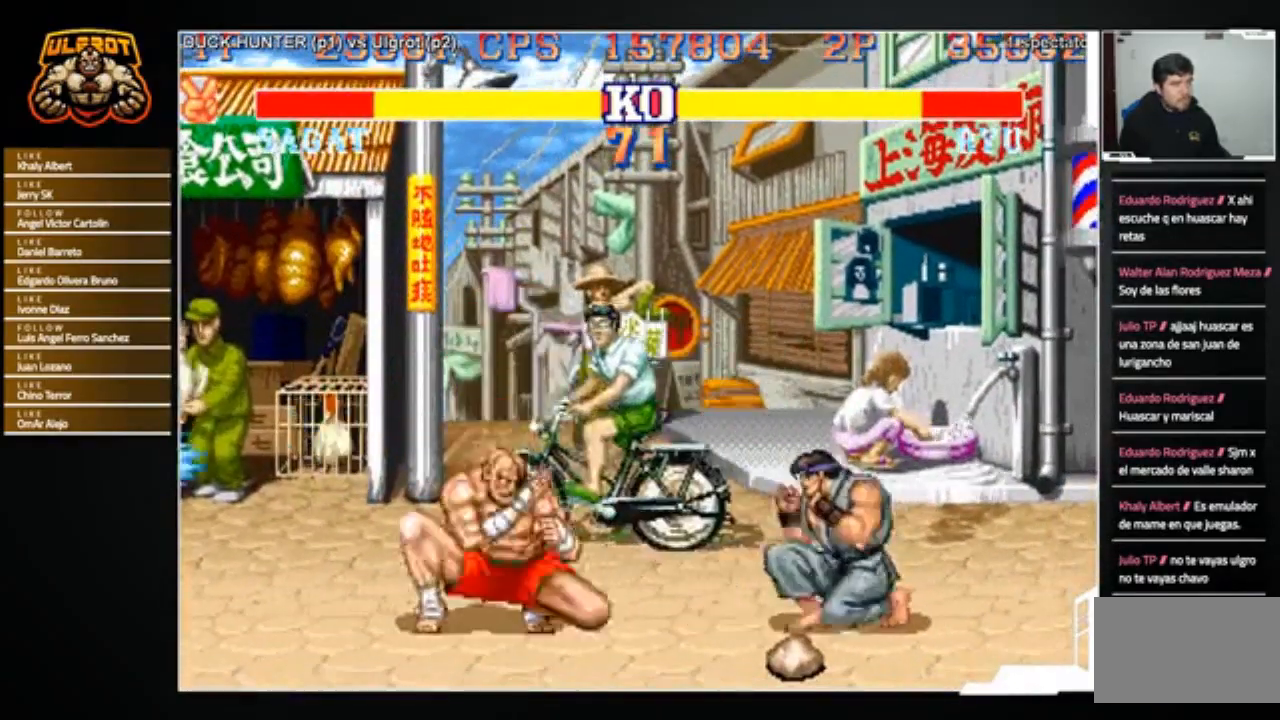
{"buttons": [], "left_stick": "down-right", "events": [[300, "R2", "down"], [333, "R2", "up"]]}
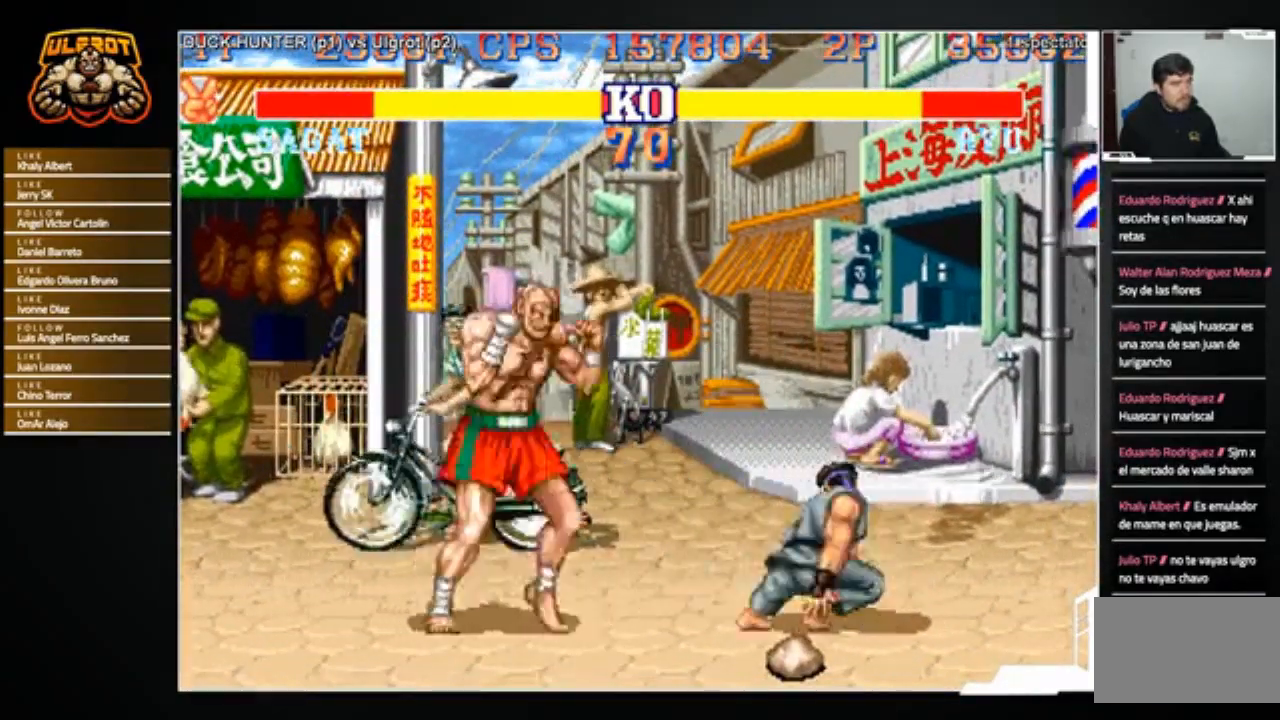
{"buttons": [], "left_stick": "down-right", "events": []}
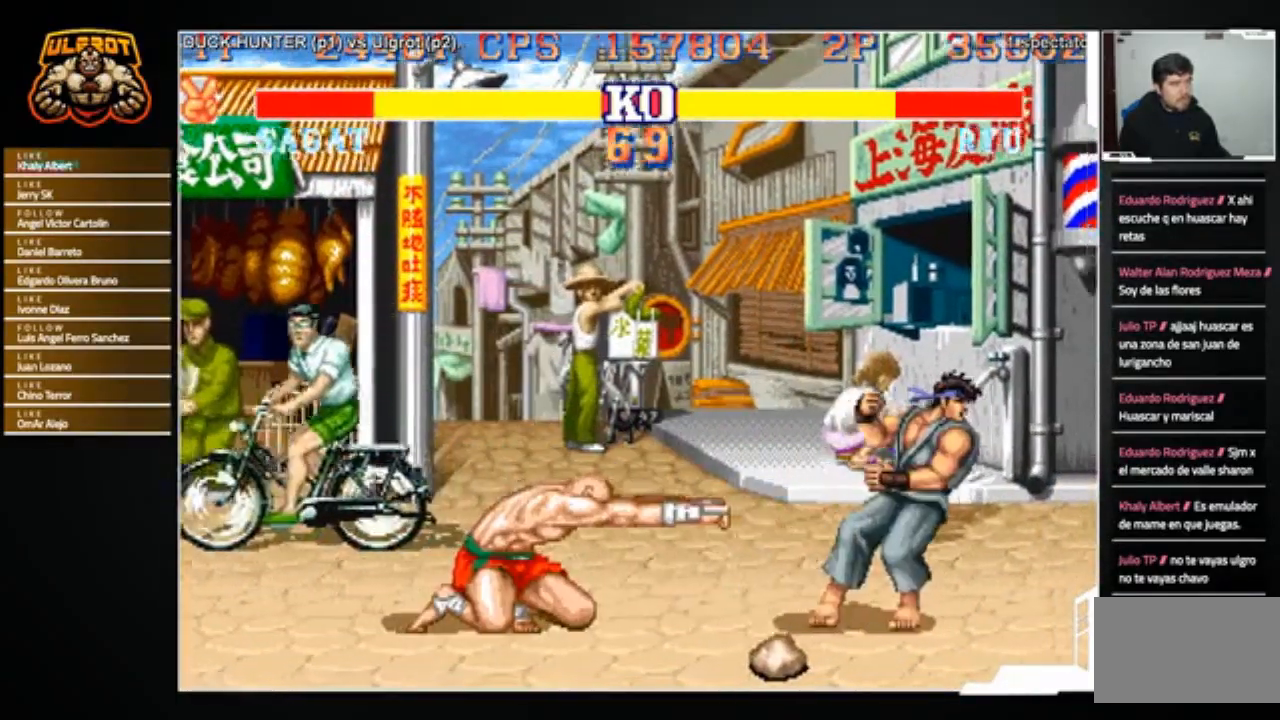
{"buttons": [], "left_stick": "left", "events": [[200, "left_stick", "center"], [467, "left_stick", "left"]]}
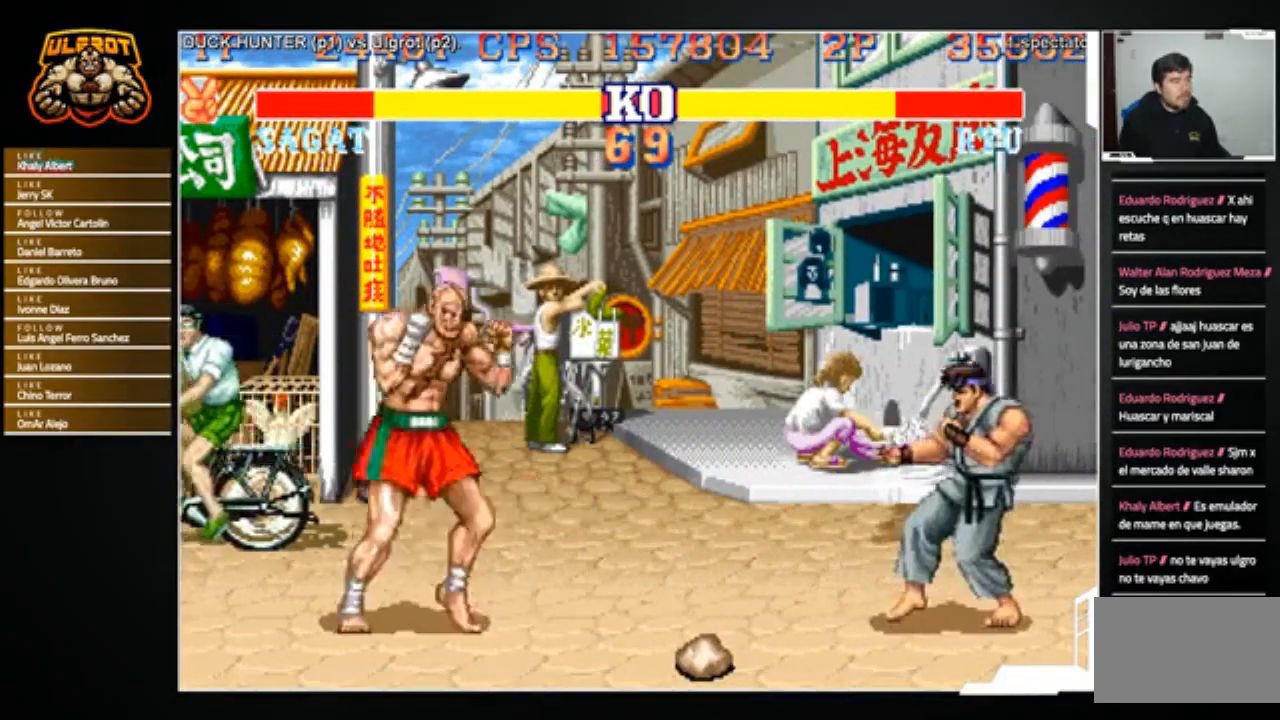
{"buttons": [], "left_stick": "right", "events": [[267, "left_stick", "down"], [401, "left_stick", "right"], [467, "CIRCLE", "down"], [501, "CIRCLE", "up"]]}
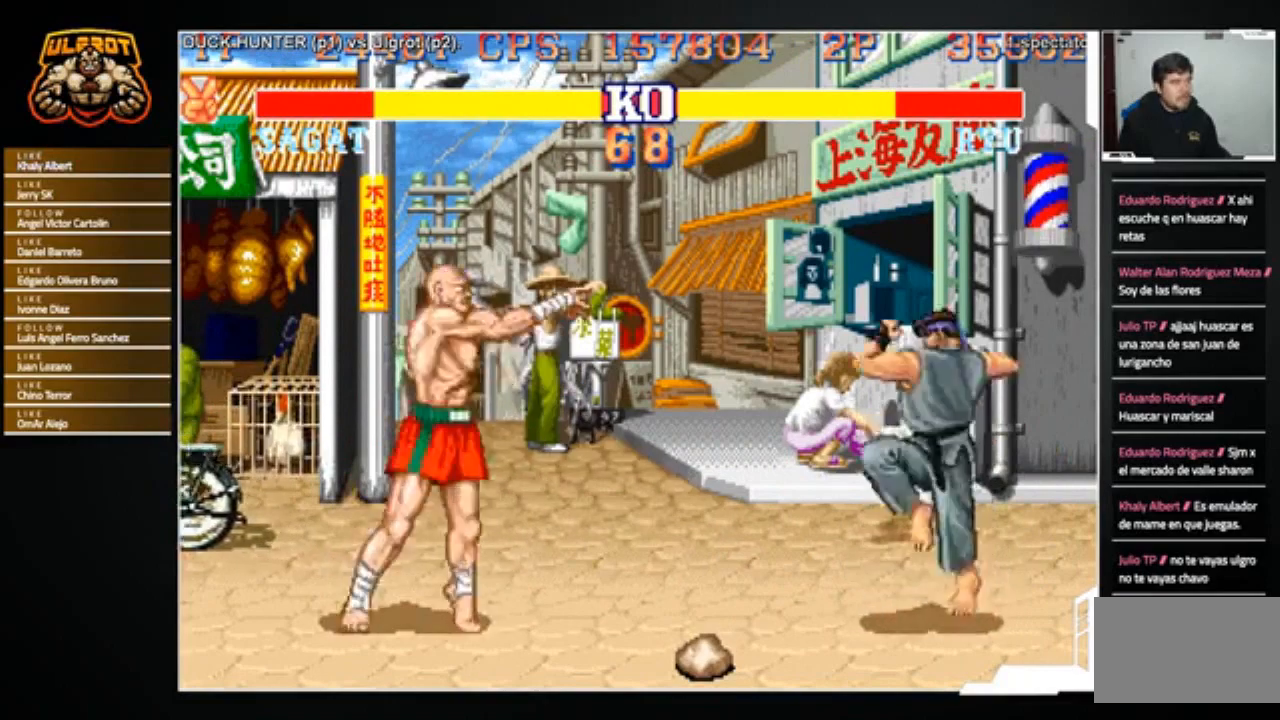
{"buttons": [], "left_stick": "center", "events": [[267, "left_stick", "center"]]}
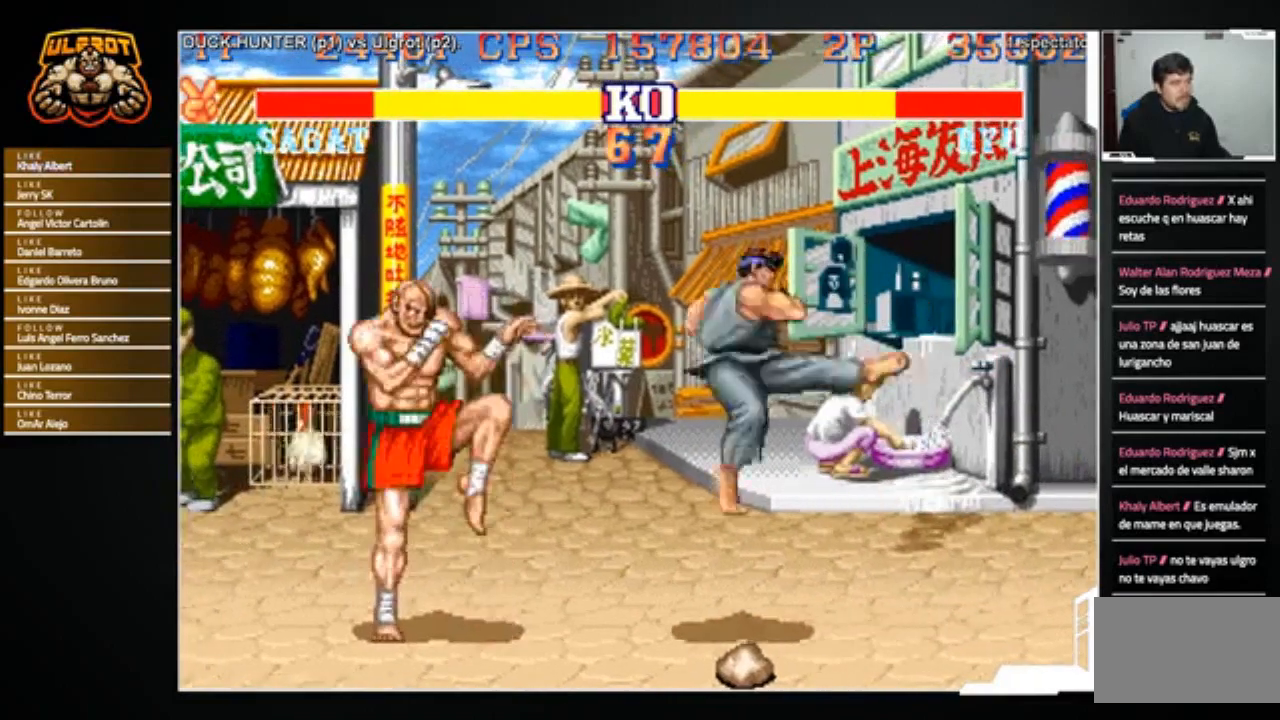
{"buttons": [], "left_stick": "right", "events": [[234, "left_stick", "right"]]}
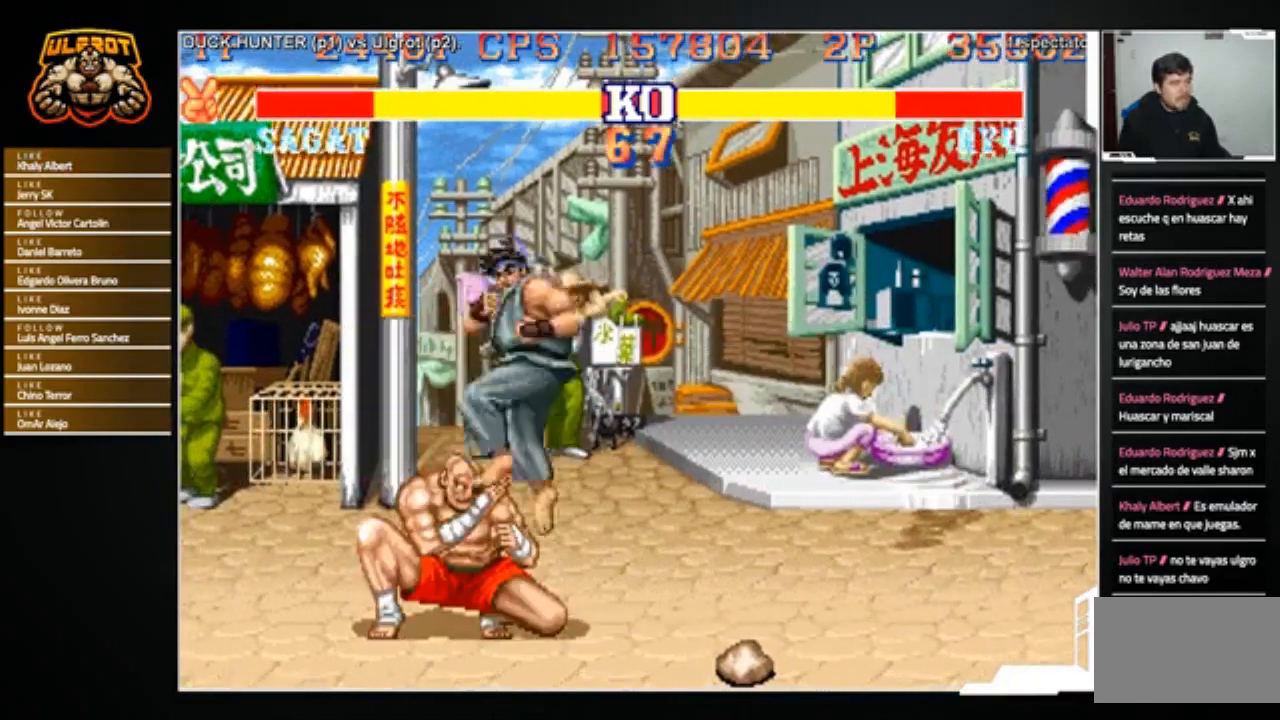
{"buttons": [], "left_stick": "right", "events": [[133, "TRIANGLE", "down"], [200, "TRIANGLE", "up"], [267, "TRIANGLE", "down"], [333, "TRIANGLE", "up"], [400, "TRIANGLE", "down"], [500, "TRIANGLE", "up"]]}
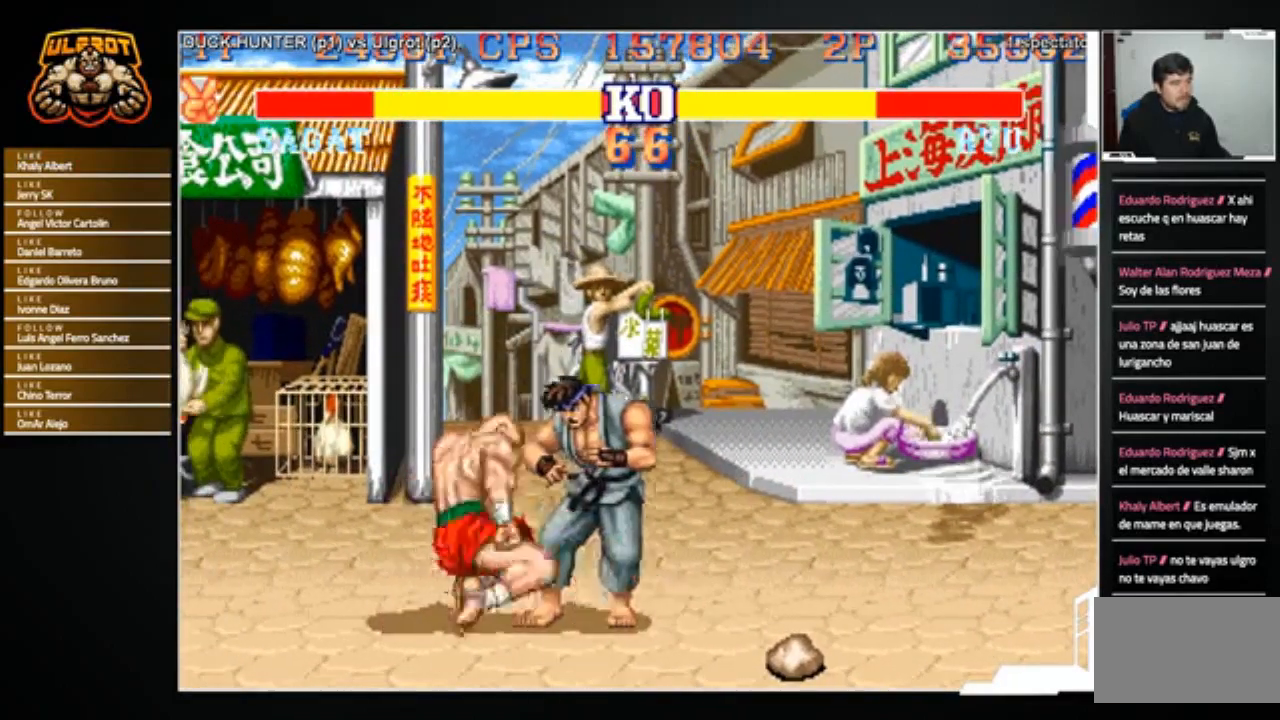
{"buttons": [], "left_stick": "left", "events": [[100, "left_stick", "down-right"], [467, "left_stick", "left"]]}
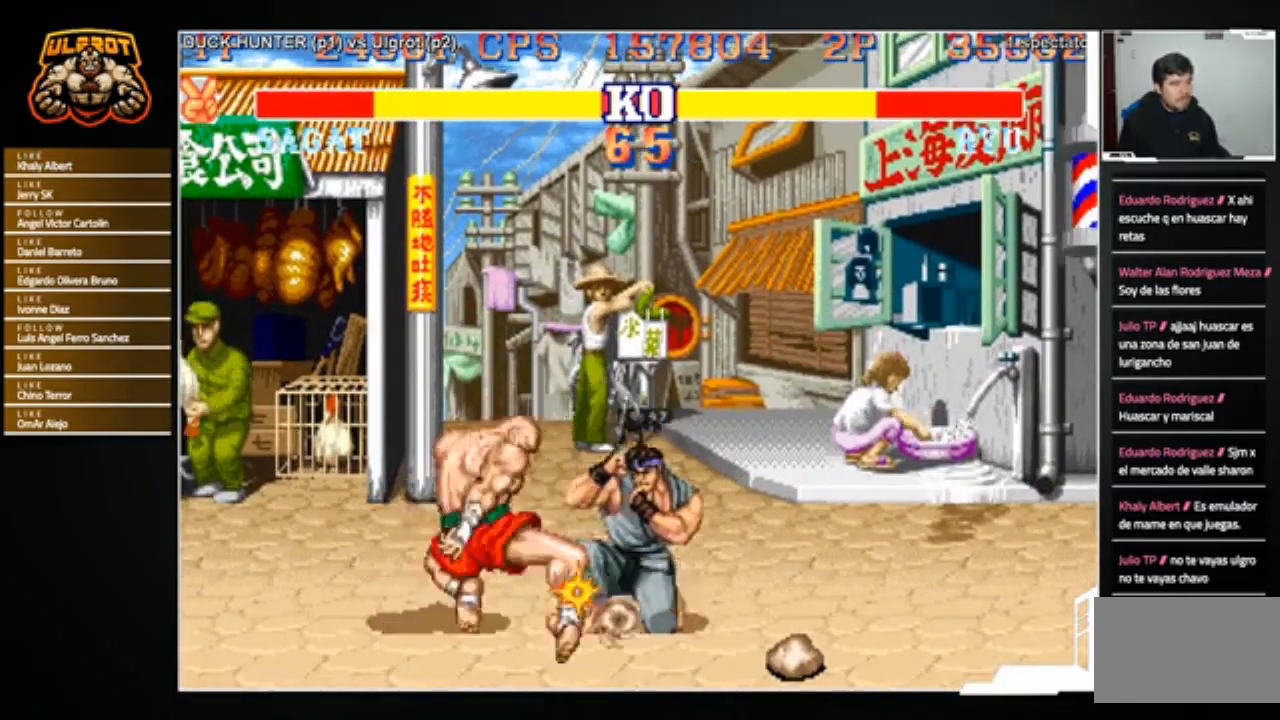
{"buttons": [], "left_stick": "down-right", "events": [[66, "left_stick", "down"], [133, "left_stick", "down-left"], [200, "SQUARE", "down"], [233, "SQUARE", "up"], [300, "SQUARE", "down"], [333, "left_stick", "down-right"], [400, "SQUARE", "up"]]}
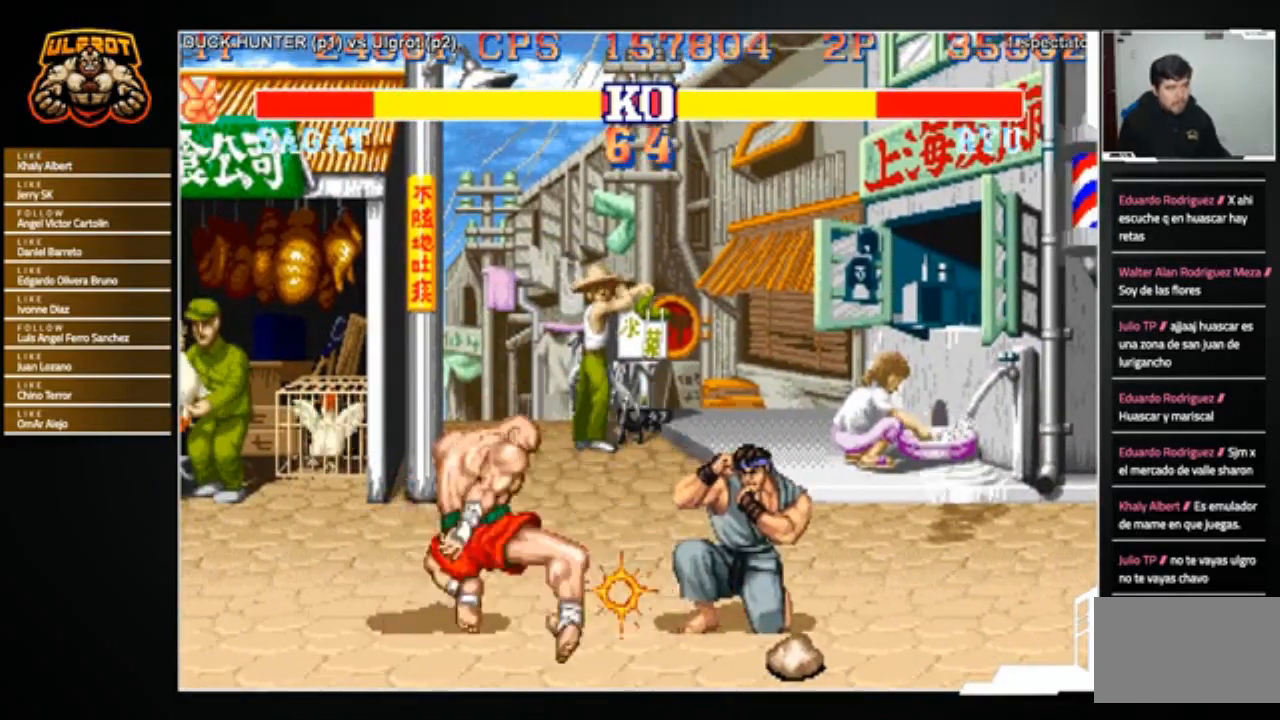
{"buttons": [], "left_stick": "down-right", "events": []}
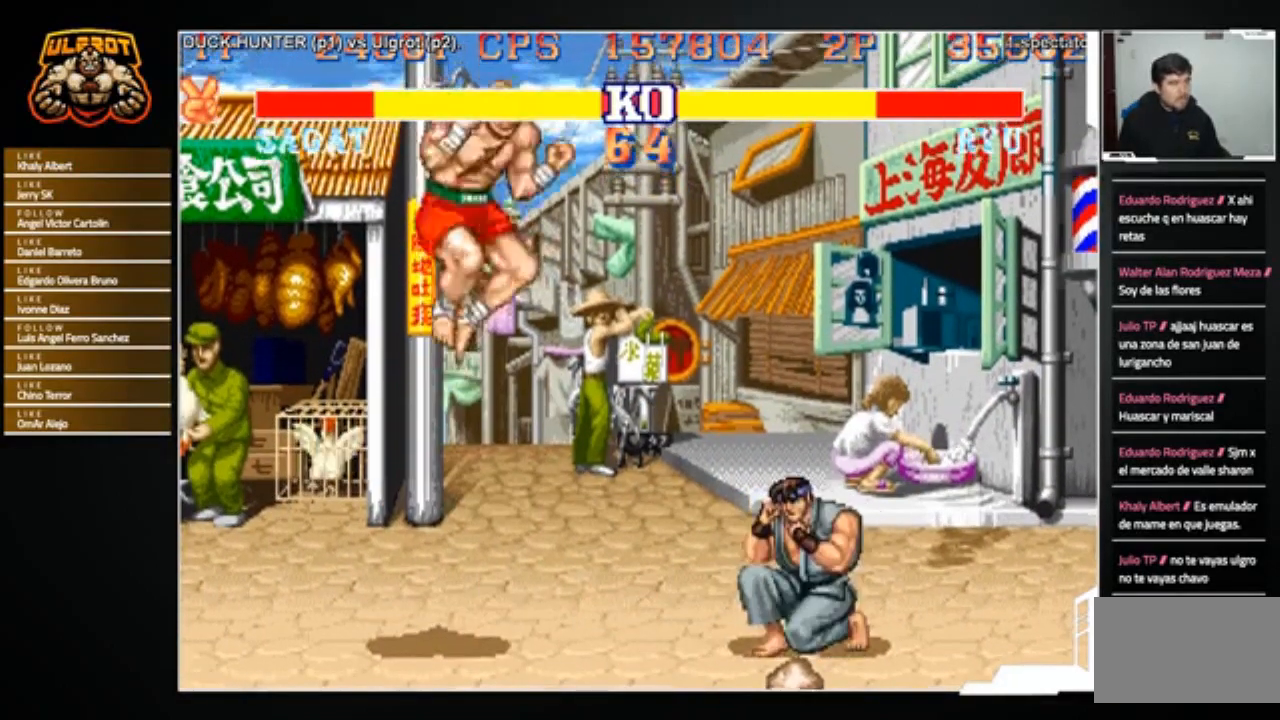
{"buttons": [], "left_stick": "up-left", "events": [[166, "left_stick", "right"], [333, "left_stick", "up-left"]]}
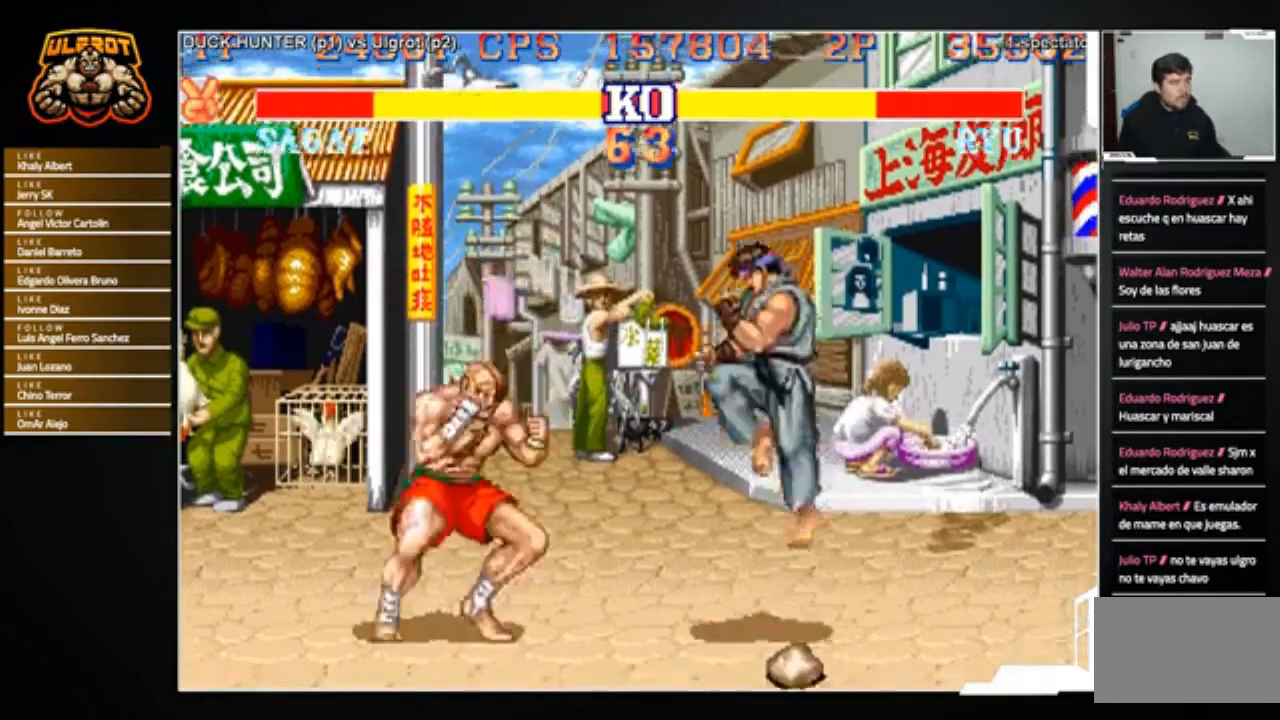
{"buttons": [], "left_stick": "center", "events": [[100, "left_stick", "center"], [367, "R1", "down"], [501, "R1", "up"]]}
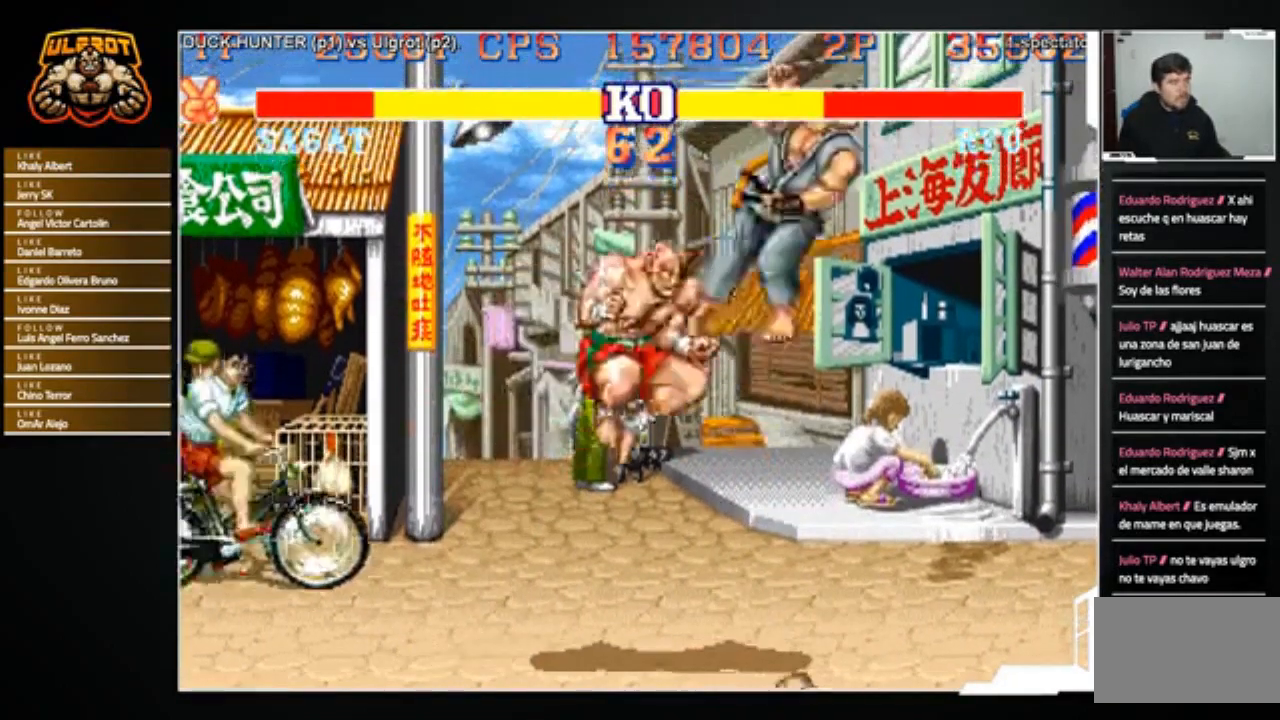
{"buttons": ["TRIANGLE", "R1"], "left_stick": "center", "events": [[500, "R1", "down"], [500, "TRIANGLE", "down"]]}
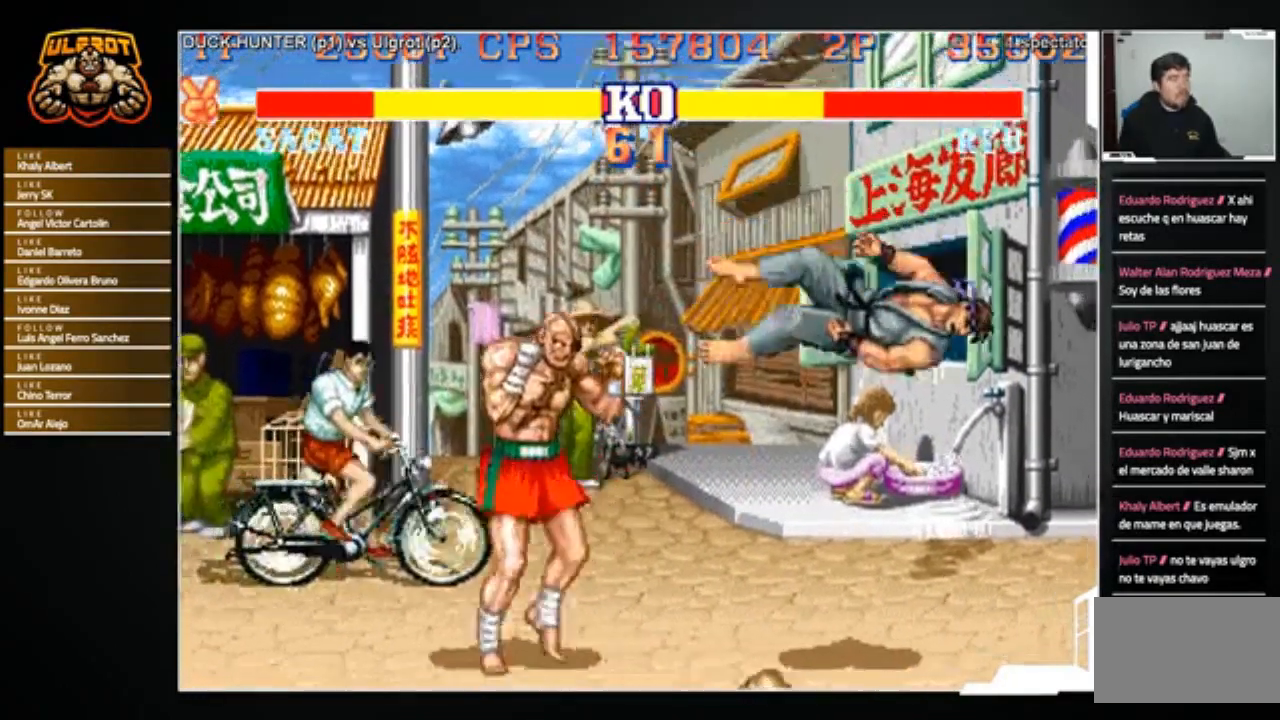
{"buttons": [], "left_stick": "center", "events": [[33, "SQUARE", "down"], [67, "CROSS", "down"], [67, "TRIANGLE", "up"], [100, "SQUARE", "up"], [167, "SQUARE", "down"], [167, "TRIANGLE", "down"], [267, "SQUARE", "up"], [267, "TRIANGLE", "up"], [300, "SQUARE", "down"], [300, "TRIANGLE", "down"], [434, "CROSS", "up"], [434, "R1", "up"], [434, "SQUARE", "up"], [434, "TRIANGLE", "up"]]}
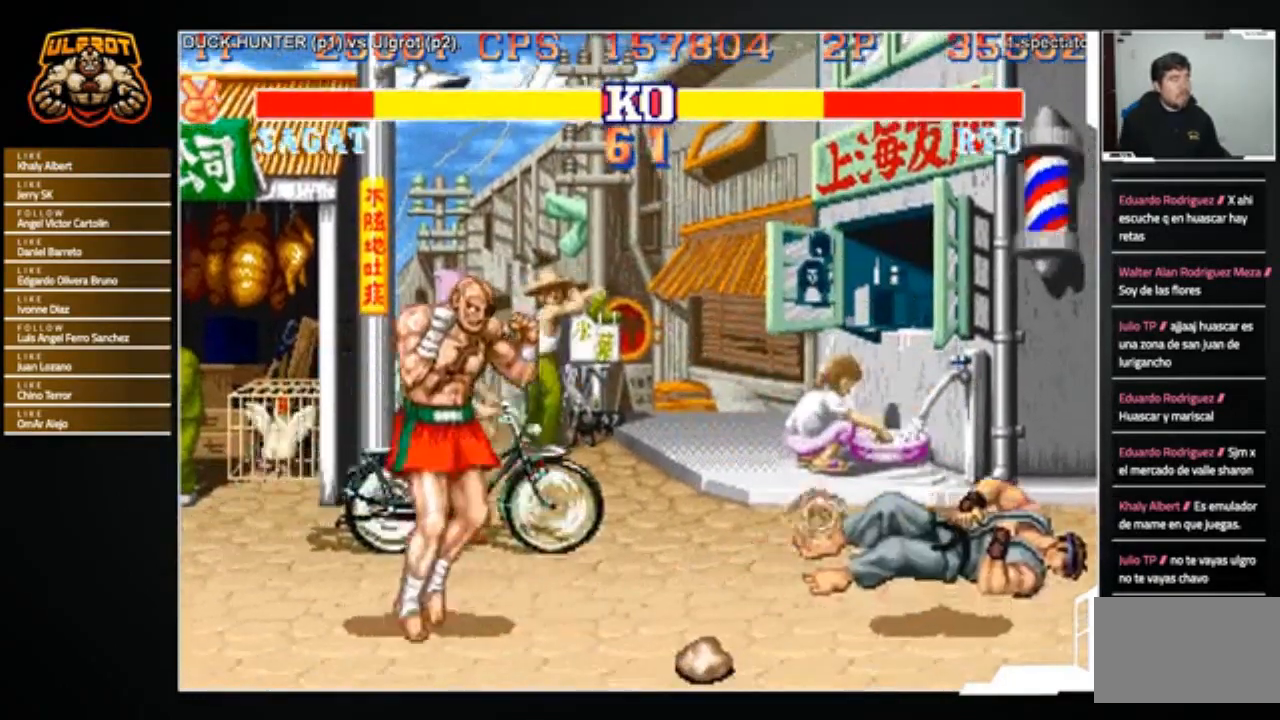
{"buttons": [], "left_stick": "center", "events": []}
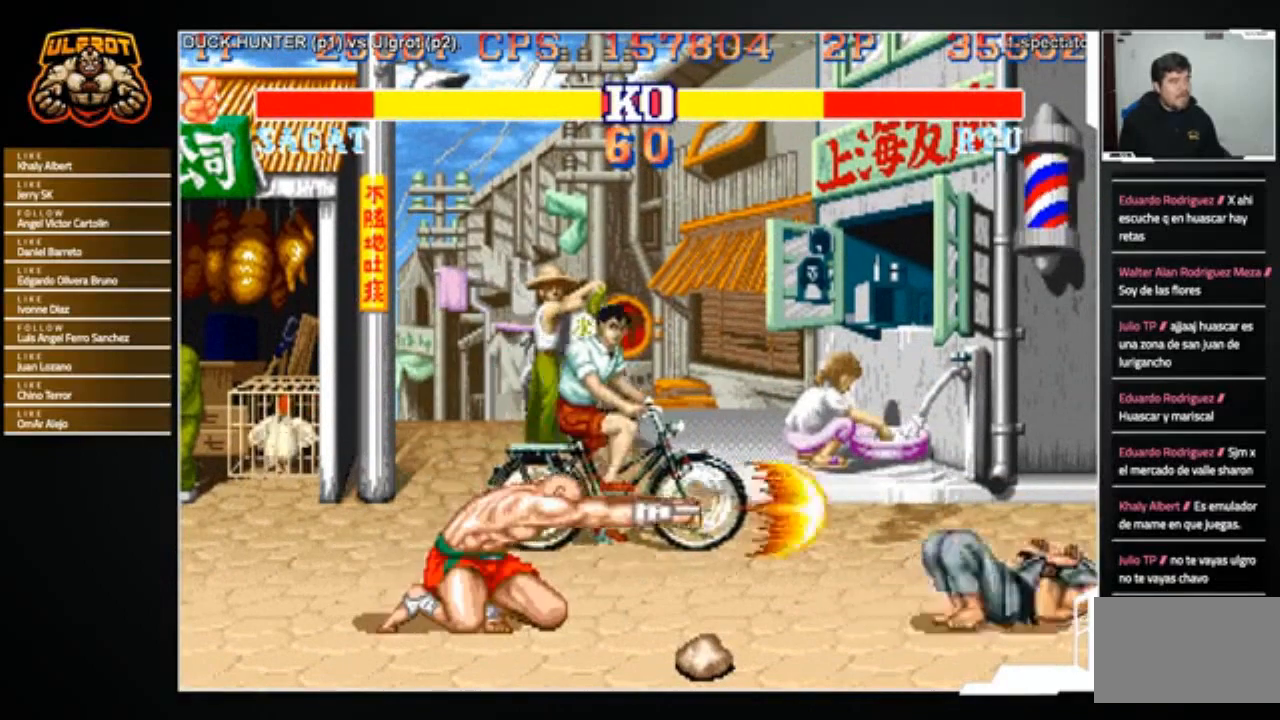
{"buttons": [], "left_stick": "down-right", "events": [[200, "left_stick", "down-right"]]}
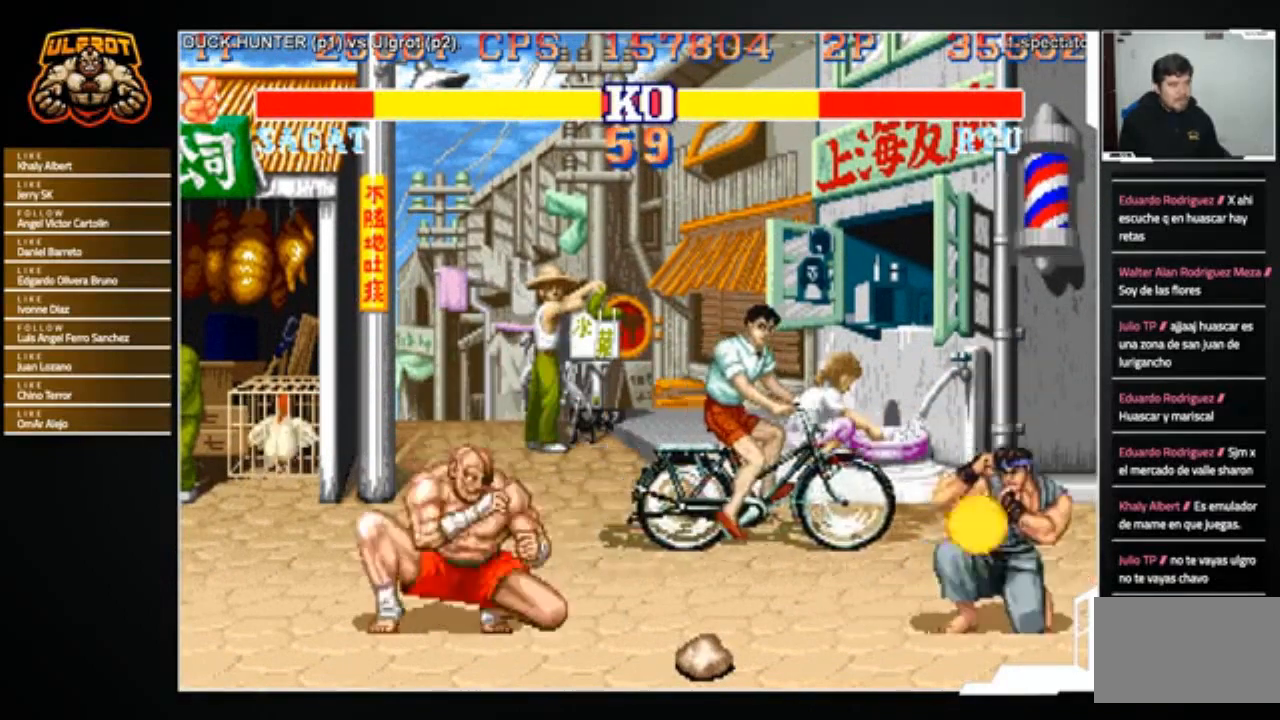
{"buttons": [], "left_stick": "down-right", "events": [[267, "left_stick", "center"], [400, "left_stick", "down"], [500, "left_stick", "down-right"]]}